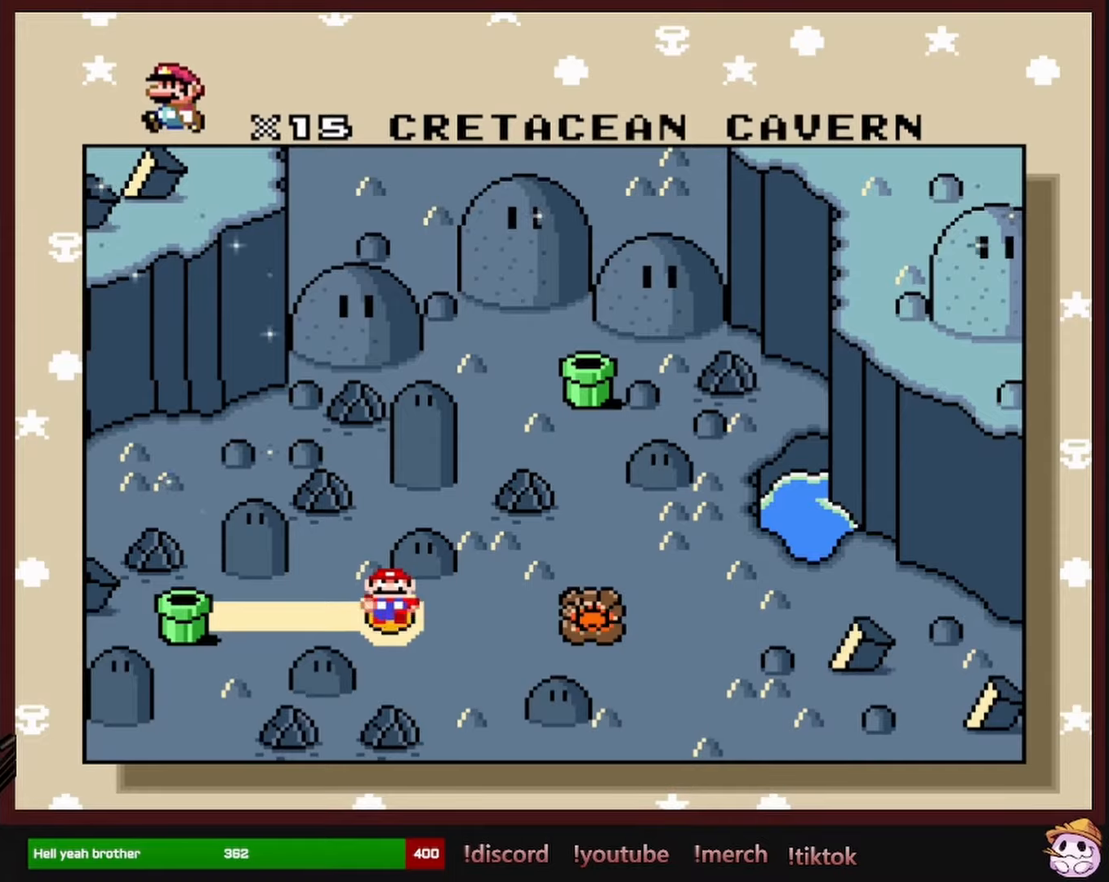
Gameplay with a controller (Nintendo layout); each line is a JSON object with the inputs held at the frame after it (dt_ms = milliseconds from this image to that frame). "events" lists button and stick changes between this image and that frame as [ms after this image, input, new state], when the widget could be followed in between. Not read: L1 L3 R1 R3 SELECT.
{"dt_ms": 500, "buttons": [], "events": [[217, "A", "down"], [350, "A", "up"]]}
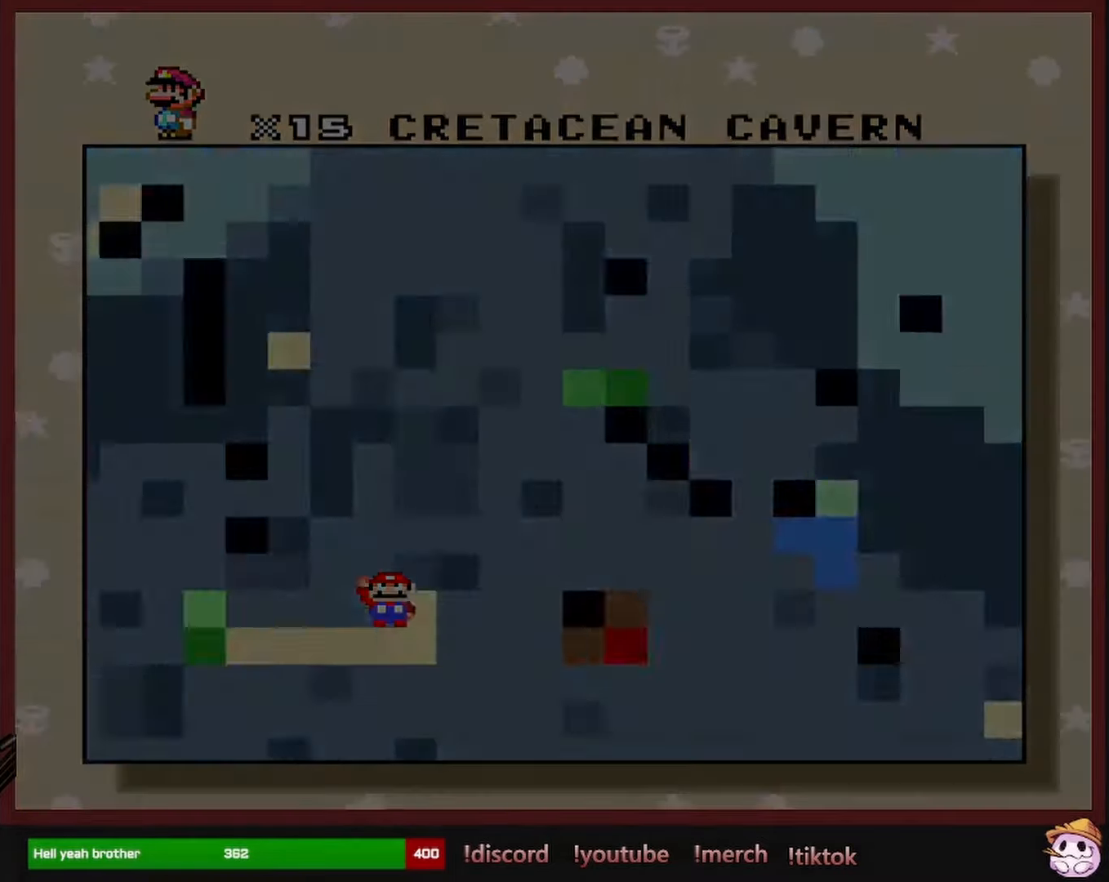
{"dt_ms": 500, "buttons": [], "events": []}
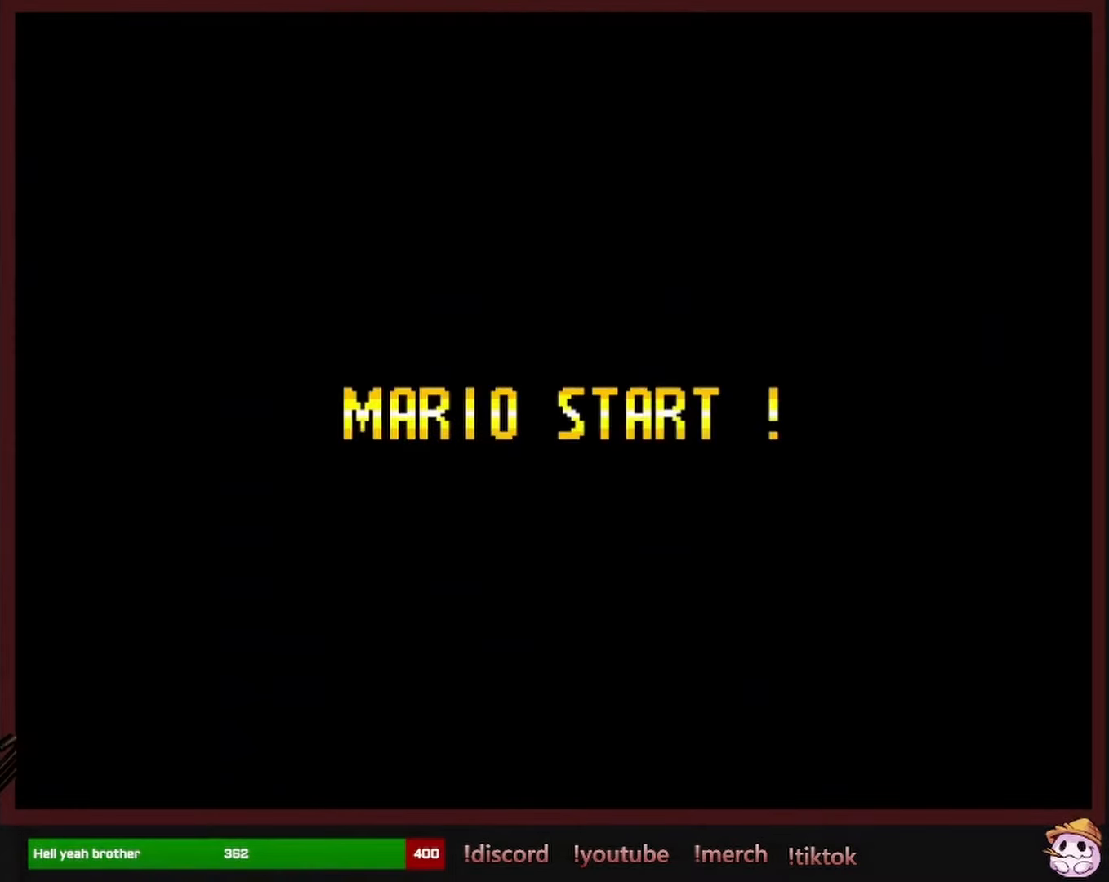
{"dt_ms": 500, "buttons": [], "events": []}
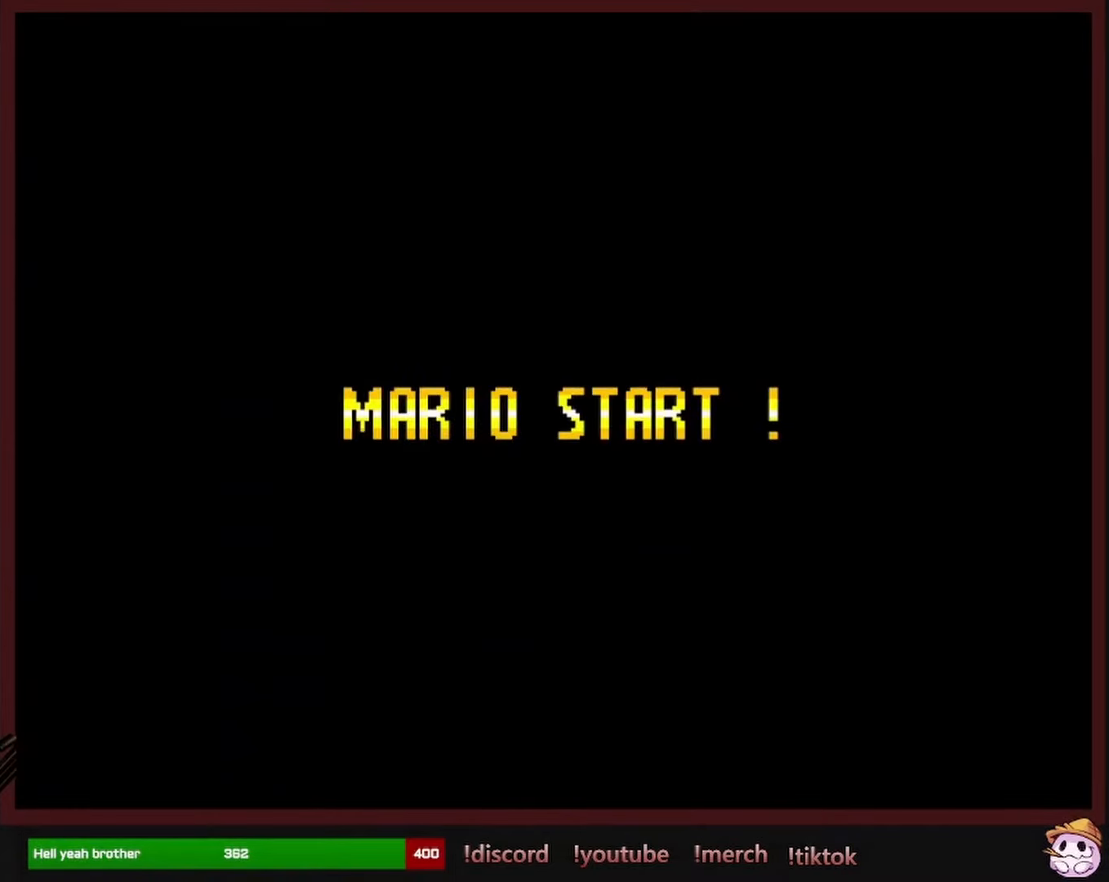
{"dt_ms": 500, "buttons": [], "events": []}
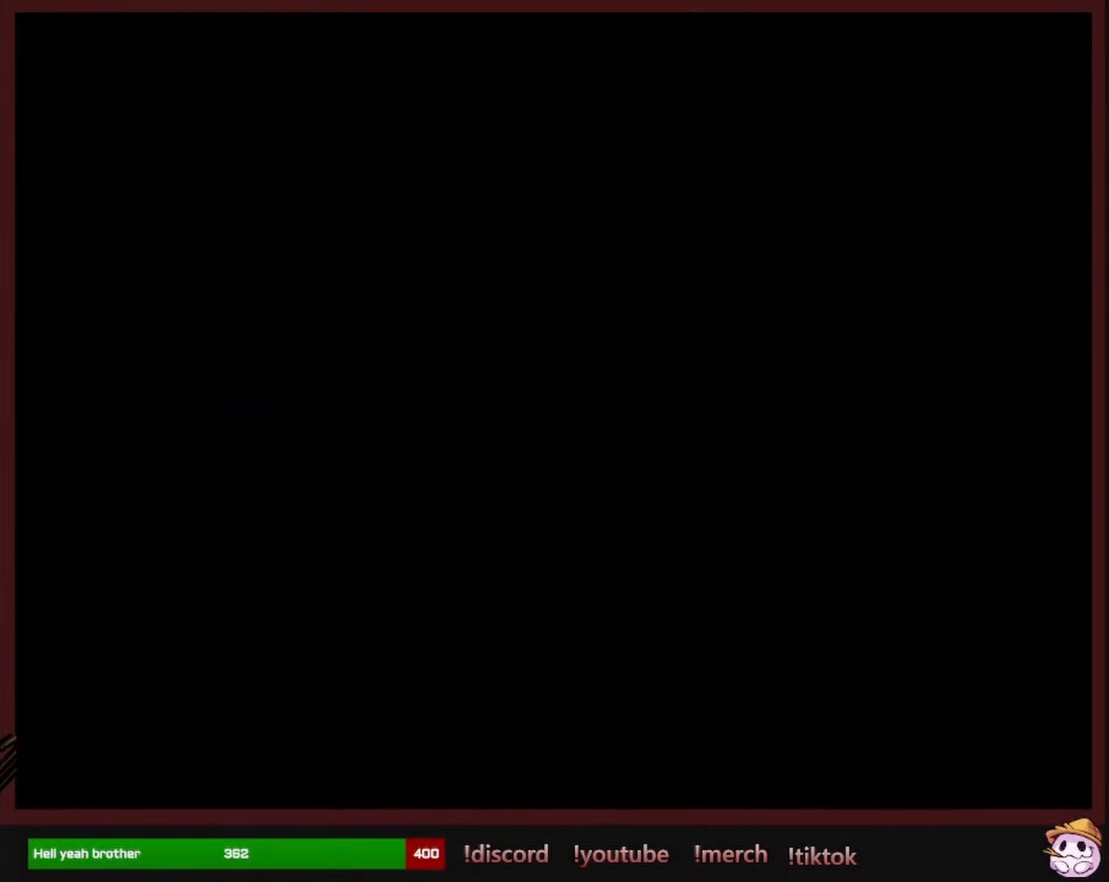
{"dt_ms": 500, "buttons": [], "events": []}
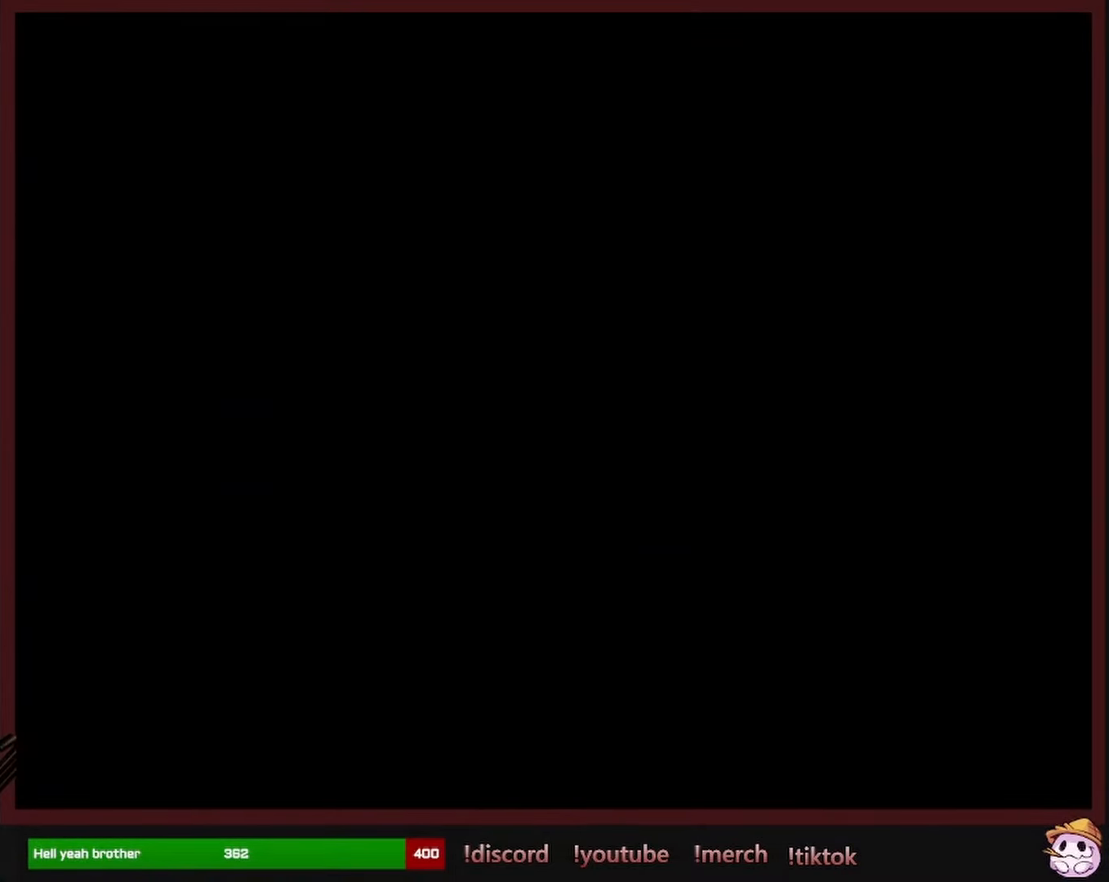
{"dt_ms": 500, "buttons": ["Y", "DPAD_RIGHT"], "events": [[467, "Y", "down"], [483, "DPAD_RIGHT", "down"]]}
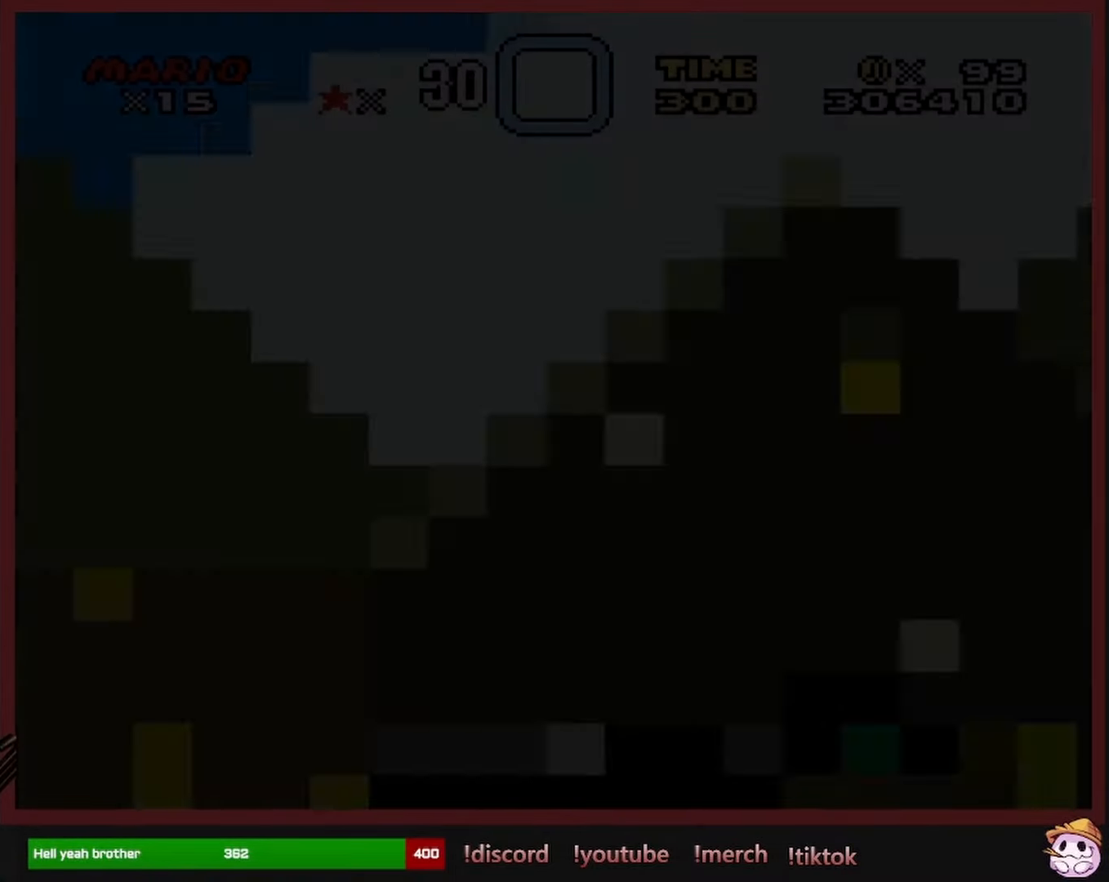
{"dt_ms": 500, "buttons": ["Y", "DPAD_RIGHT"], "events": []}
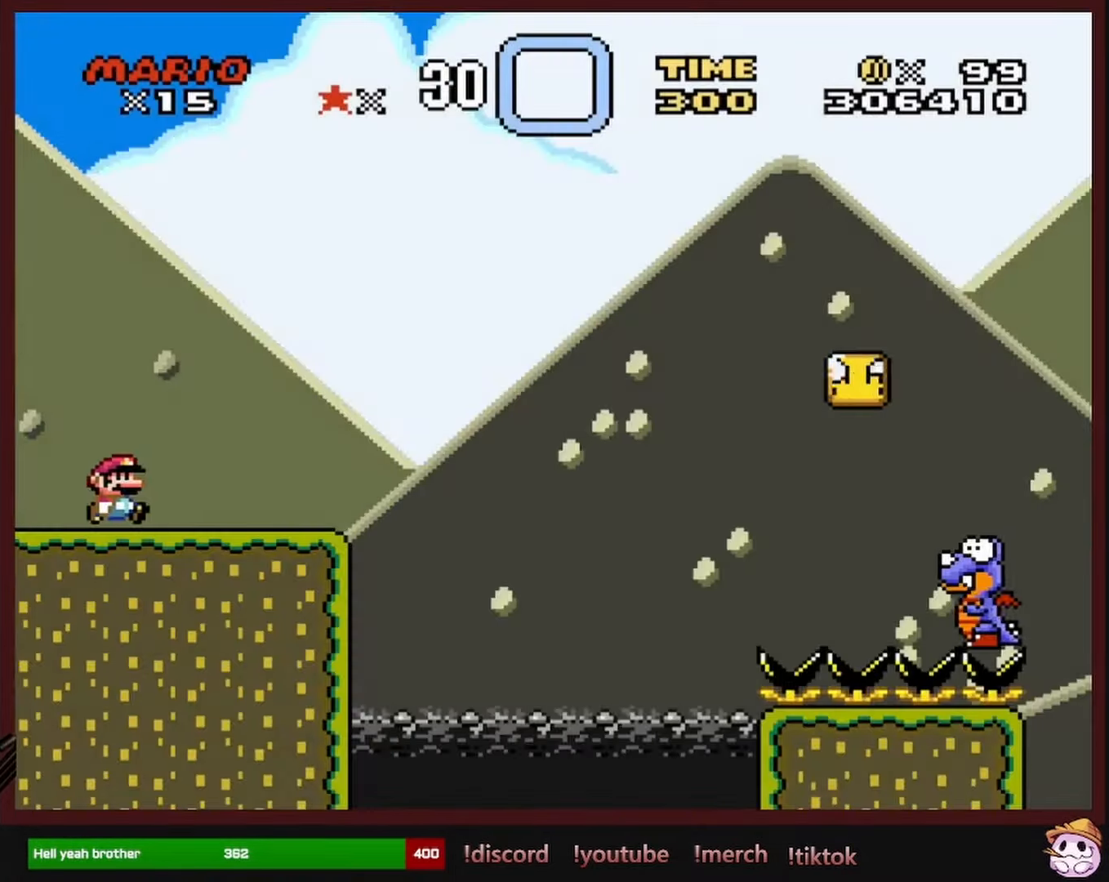
{"dt_ms": 500, "buttons": ["Y", "DPAD_RIGHT"], "events": []}
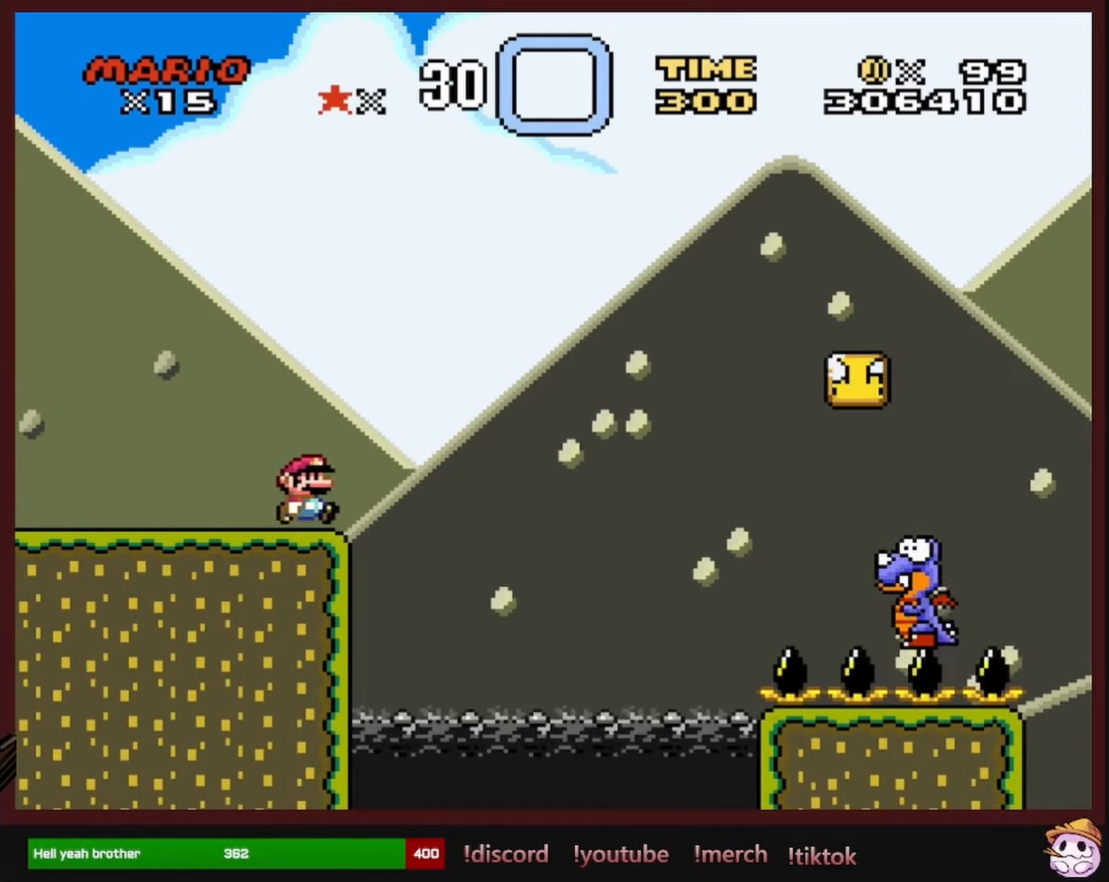
{"dt_ms": 500, "buttons": ["B", "Y", "DPAD_RIGHT"], "events": [[17, "B", "down"], [367, "B", "up"], [500, "B", "down"]]}
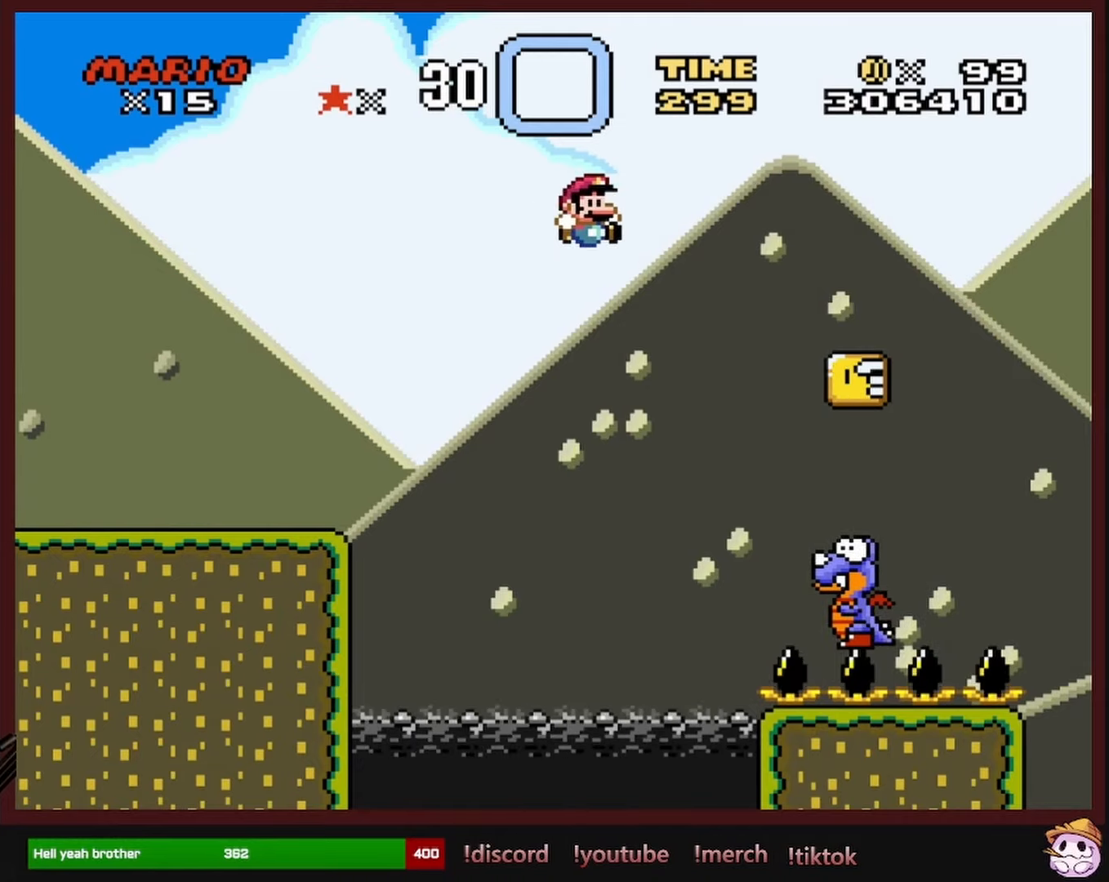
{"dt_ms": 500, "buttons": ["B", "Y", "DPAD_LEFT"], "events": [[384, "DPAD_RIGHT", "up"], [400, "DPAD_UP", "down"], [434, "DPAD_LEFT", "down"], [484, "DPAD_UP", "up"]]}
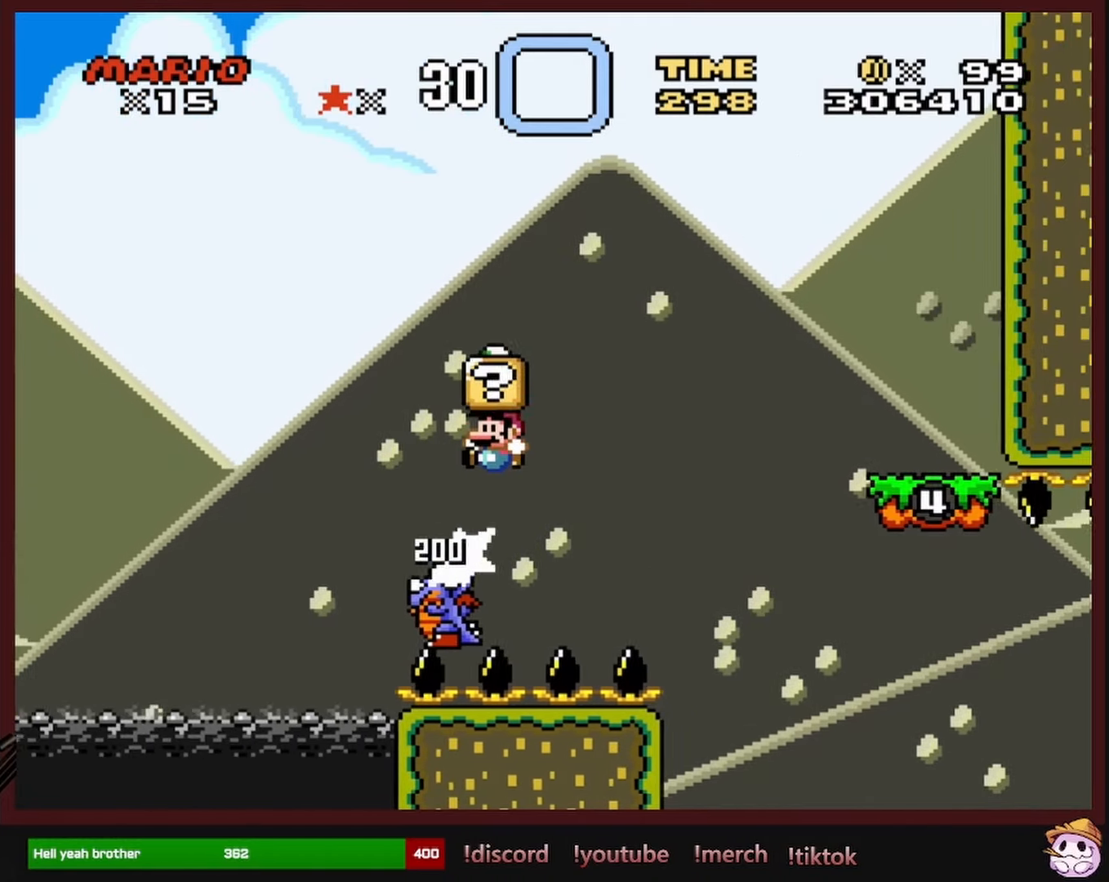
{"dt_ms": 500, "buttons": ["B", "Y", "DPAD_RIGHT"], "events": [[34, "DPAD_UP", "down"], [234, "DPAD_UP", "up"], [350, "DPAD_LEFT", "up"], [467, "DPAD_RIGHT", "down"]]}
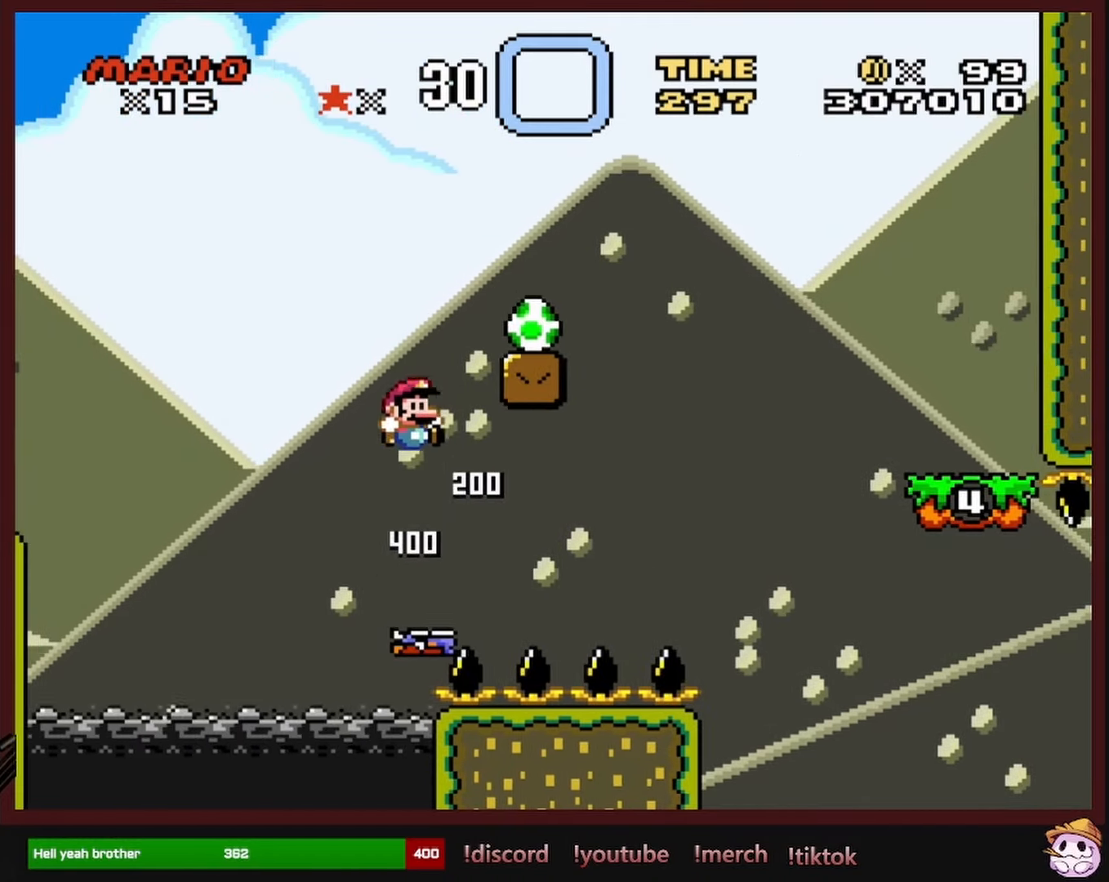
{"dt_ms": 500, "buttons": ["B", "Y", "DPAD_LEFT"], "events": [[400, "DPAD_RIGHT", "up"], [417, "DPAD_LEFT", "down"]]}
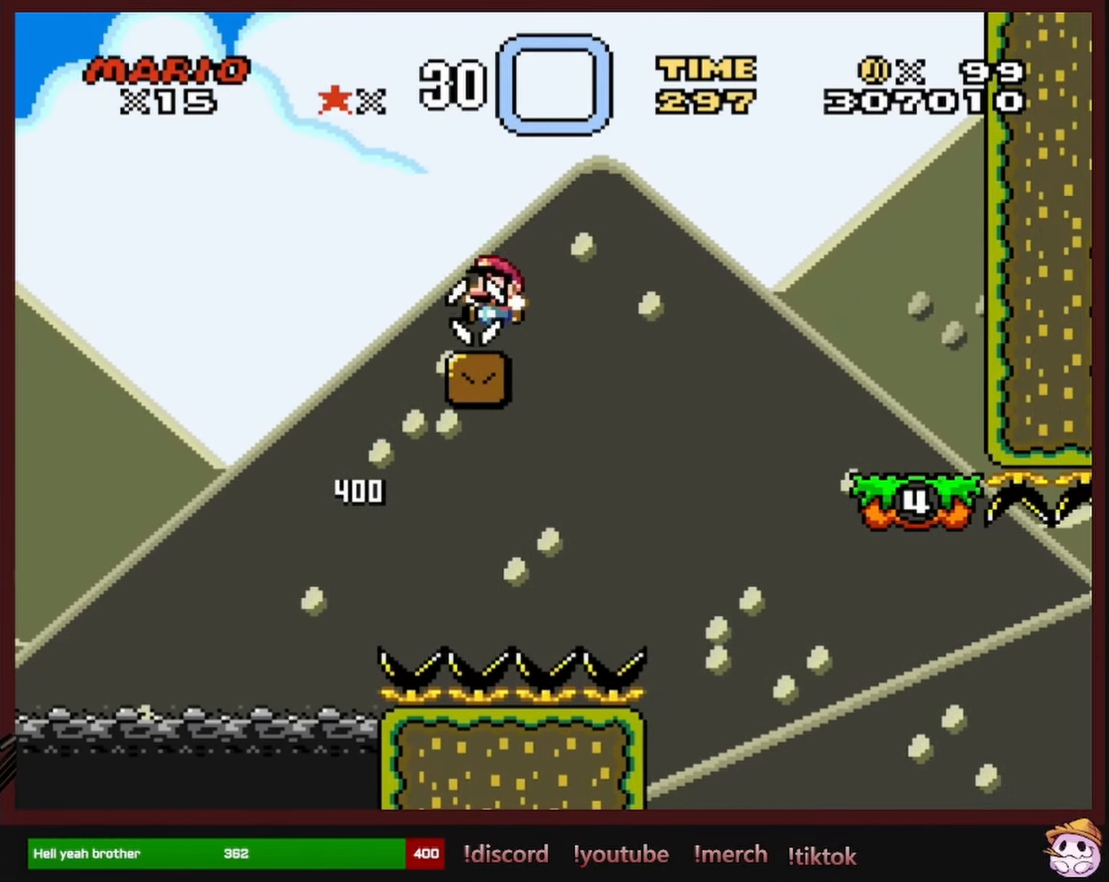
{"dt_ms": 500, "buttons": ["B", "Y"], "events": [[67, "DPAD_LEFT", "up"]]}
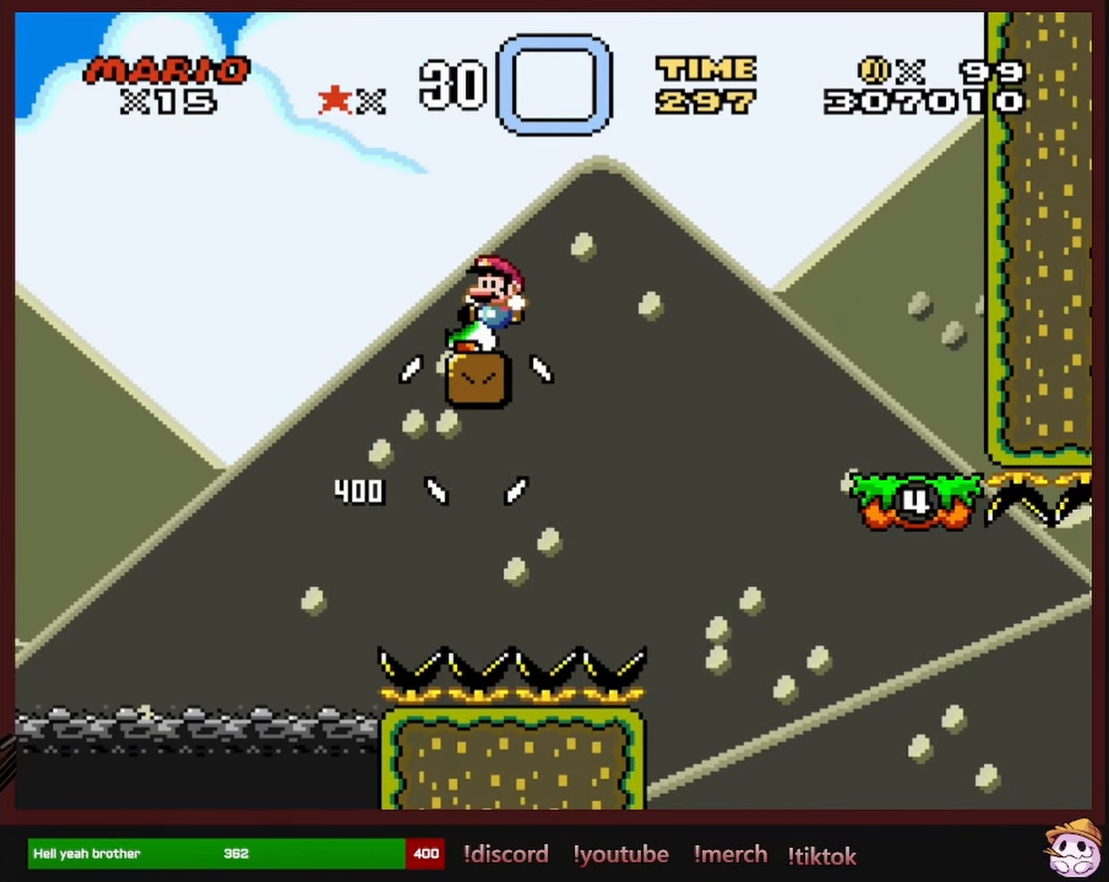
{"dt_ms": 500, "buttons": ["Y"], "events": [[317, "B", "up"]]}
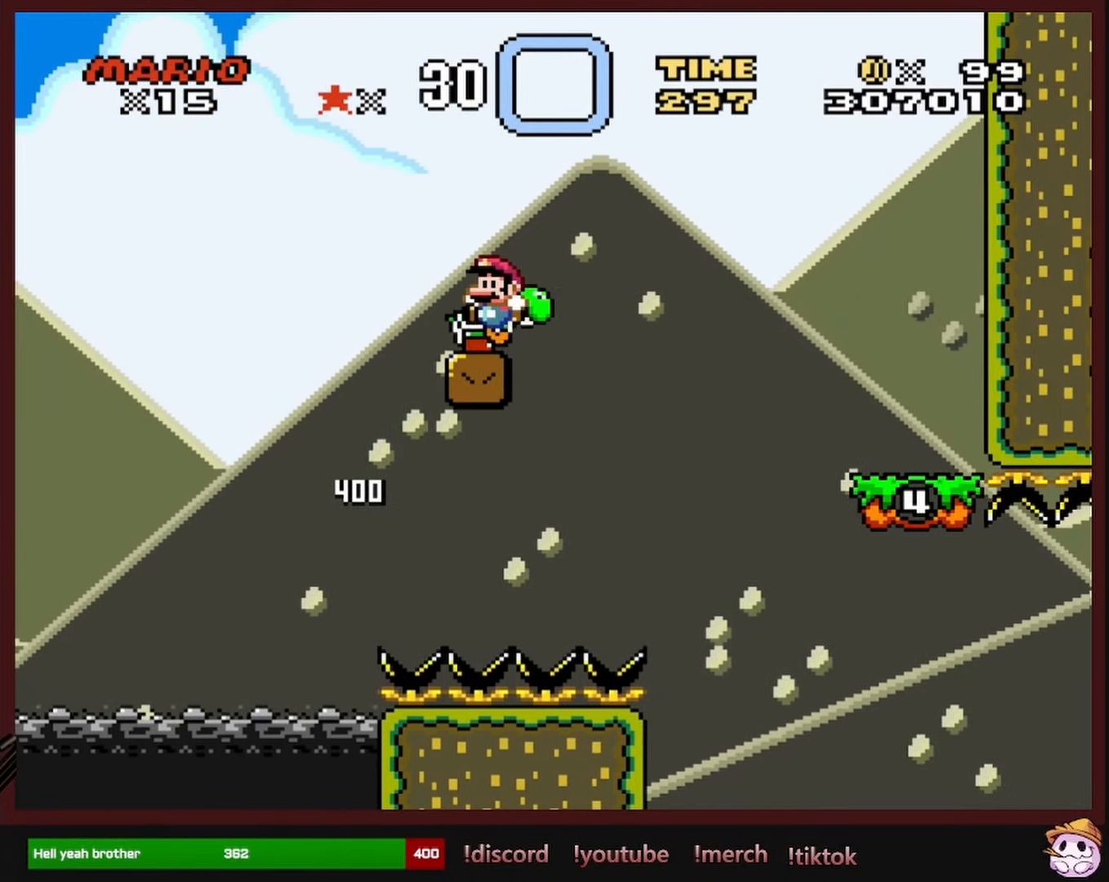
{"dt_ms": 500, "buttons": ["Y", "DPAD_RIGHT"], "events": [[167, "DPAD_RIGHT", "down"], [234, "B", "down"], [367, "B", "up"]]}
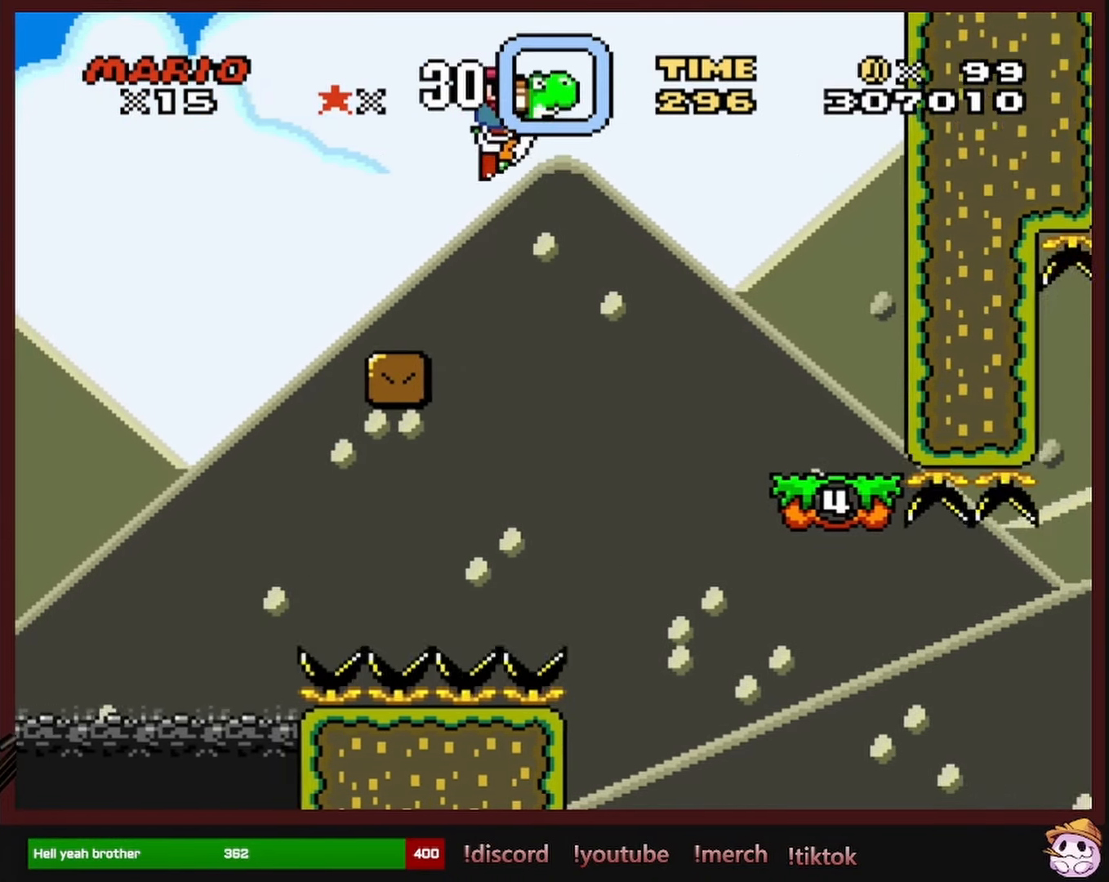
{"dt_ms": 500, "buttons": ["Y", "DPAD_LEFT"], "events": [[17, "B", "down"], [217, "B", "up"], [267, "DPAD_RIGHT", "up"], [484, "DPAD_LEFT", "down"]]}
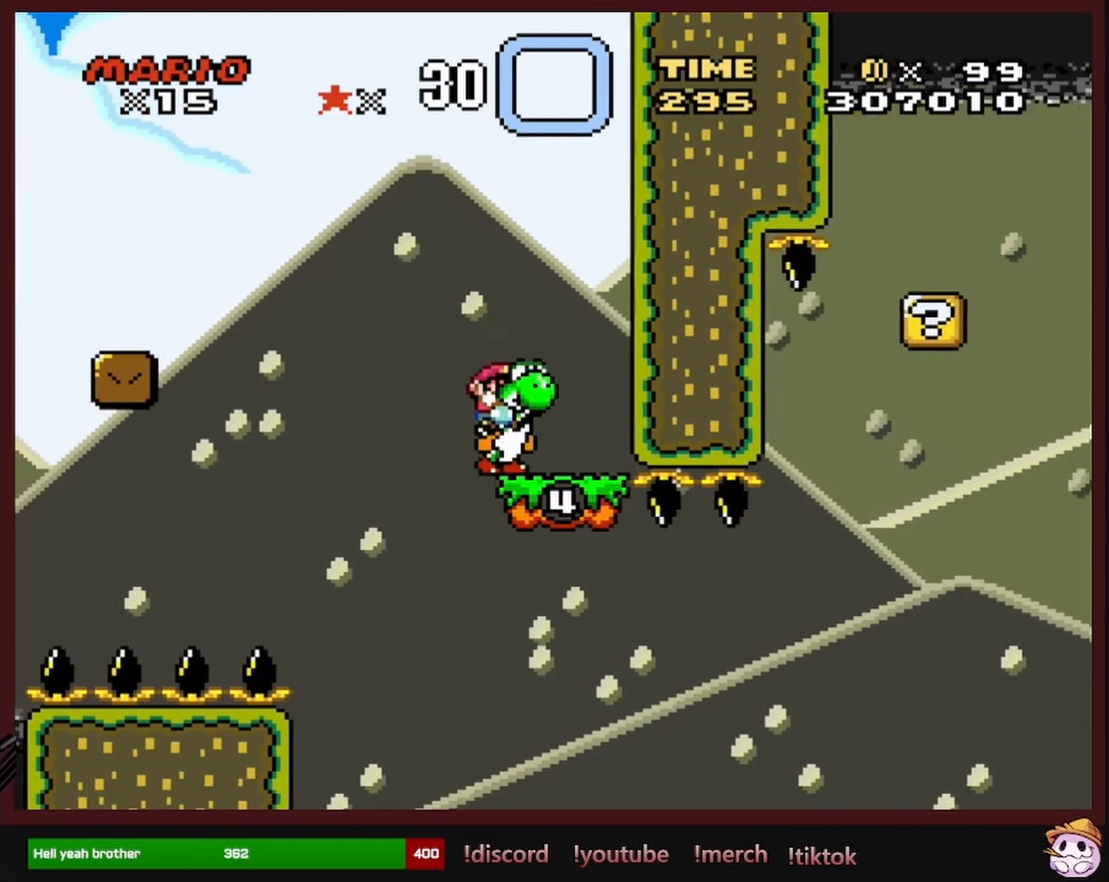
{"dt_ms": 1000, "buttons": ["A", "X", "DPAD_RIGHT"], "events": [[67, "B", "down"], [150, "B", "up"], [167, "DPAD_LEFT", "up"], [250, "Y", "up"], [350, "DPAD_RIGHT", "down"], [367, "X", "down"], [933, "A", "down"]]}
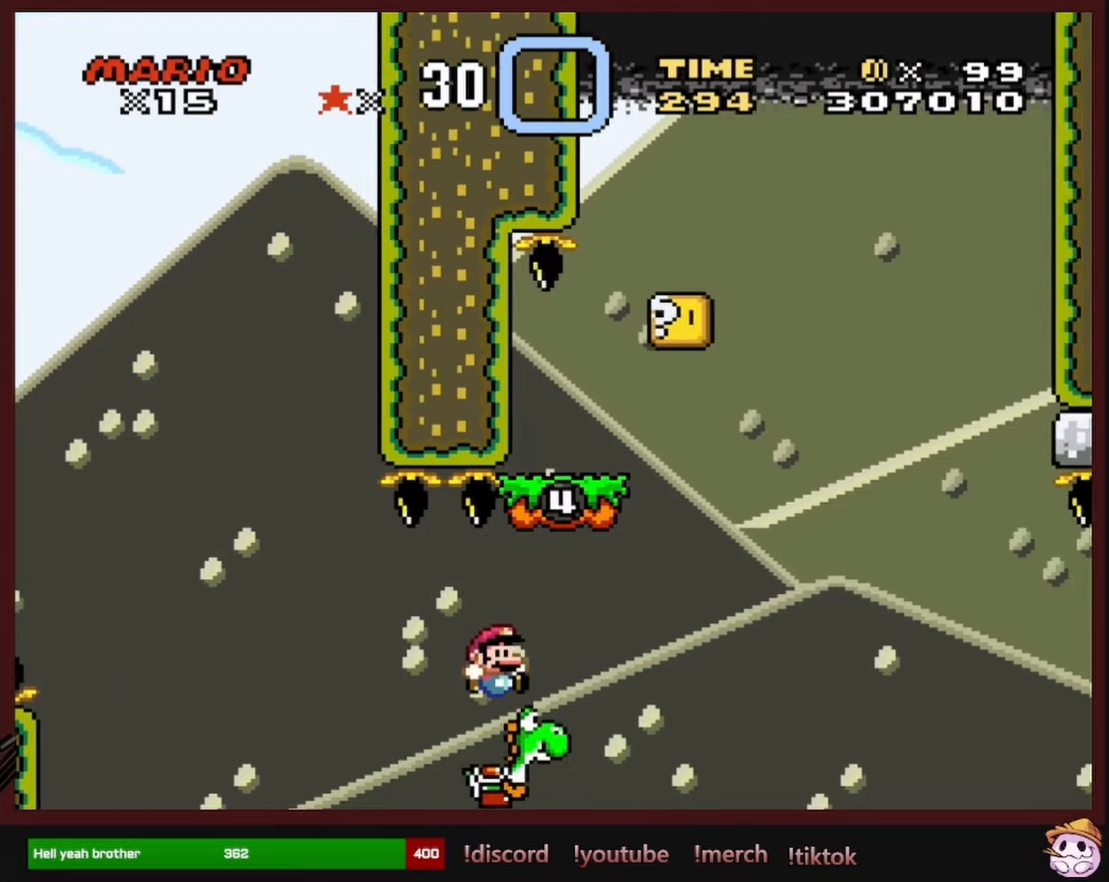
{"dt_ms": 500, "buttons": ["B", "Y"], "events": [[150, "DPAD_LEFT", "down"], [150, "DPAD_RIGHT", "up"], [250, "A", "up"], [283, "DPAD_LEFT", "up"], [283, "X", "up"], [316, "DPAD_RIGHT", "down"], [366, "Y", "down"], [433, "DPAD_RIGHT", "up"], [483, "B", "down"]]}
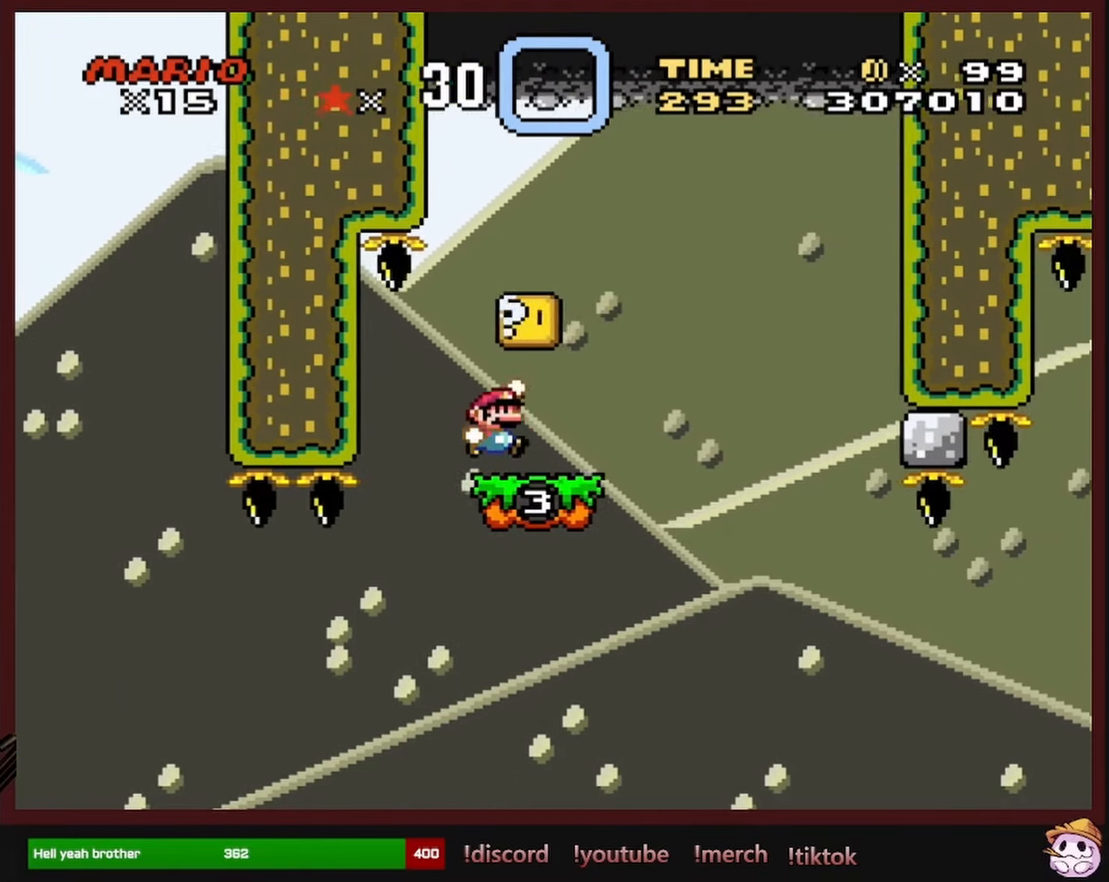
{"dt_ms": 500, "buttons": ["B", "Y", "DPAD_LEFT"], "events": [[100, "B", "up"], [116, "DPAD_RIGHT", "down"], [383, "B", "down"], [383, "DPAD_RIGHT", "up"], [400, "DPAD_LEFT", "down"]]}
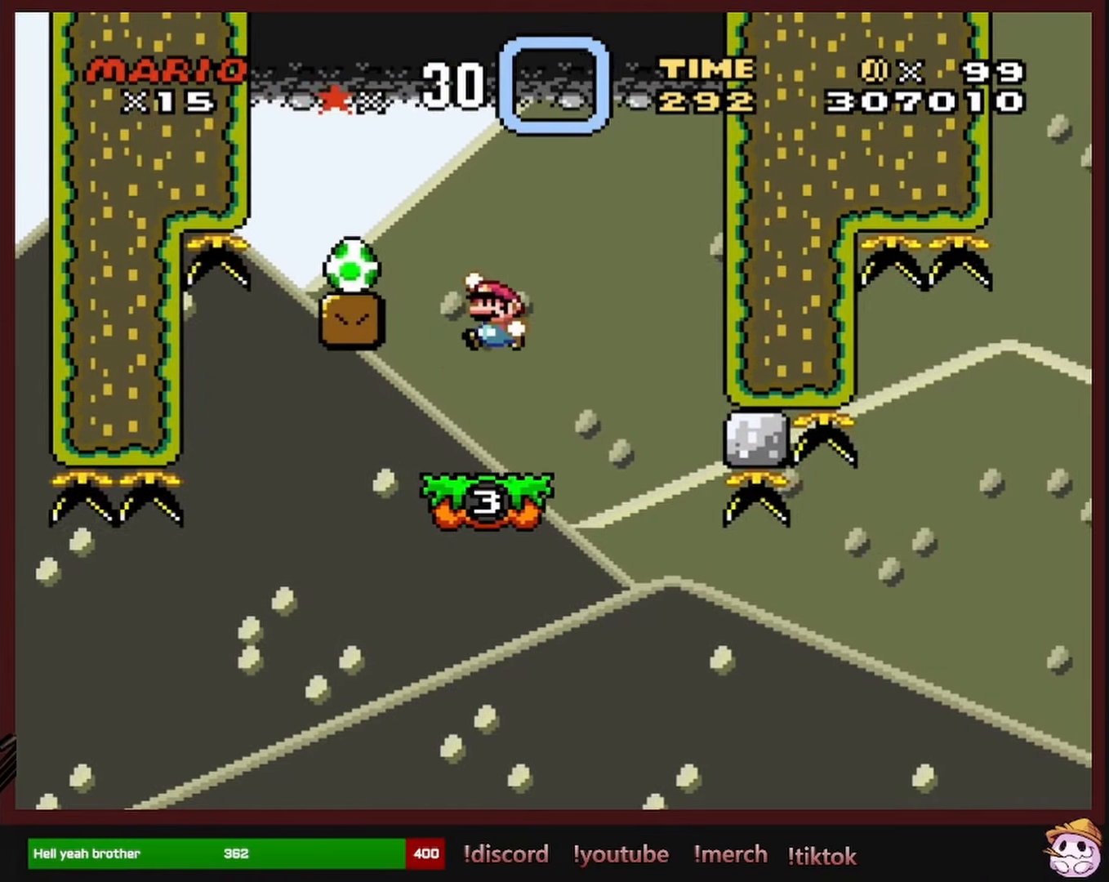
{"dt_ms": 500, "buttons": ["B", "Y", "DPAD_RIGHT"], "events": [[333, "DPAD_LEFT", "up"], [433, "DPAD_RIGHT", "down"]]}
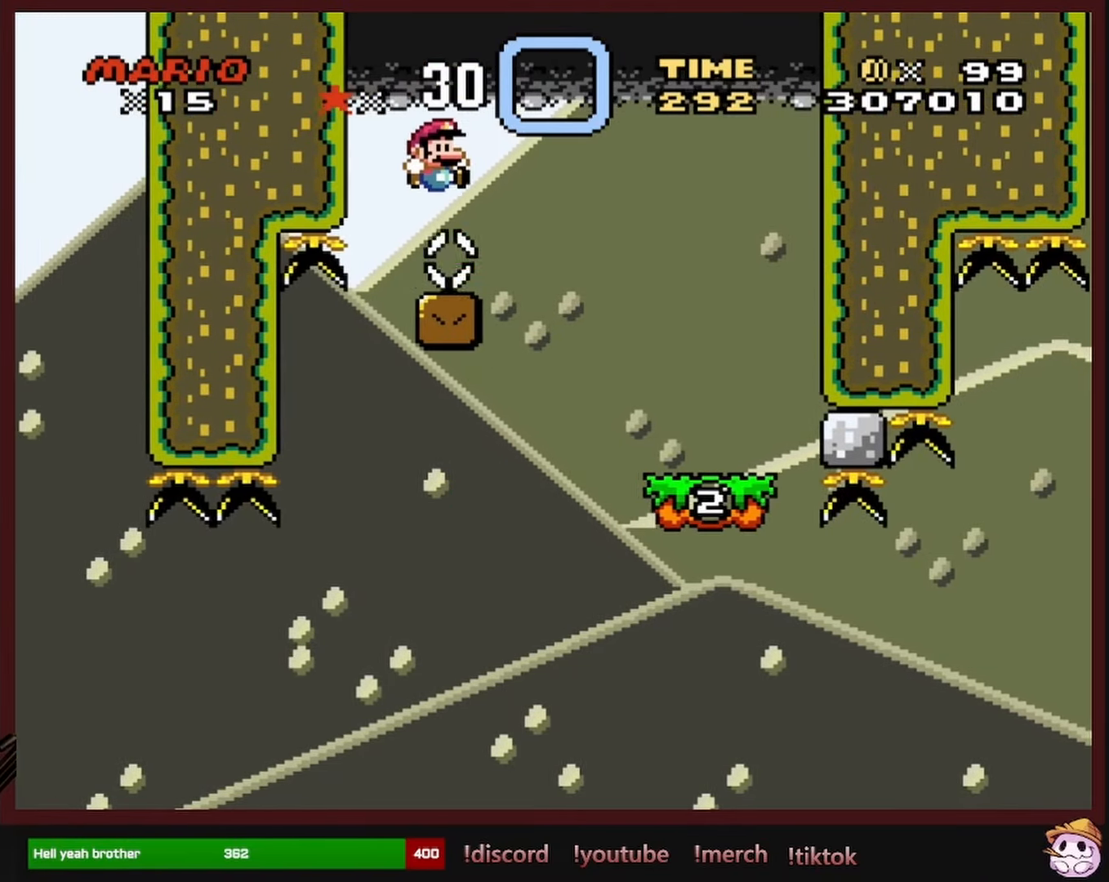
{"dt_ms": 500, "buttons": ["B", "Y", "DPAD_RIGHT"], "events": [[116, "DPAD_RIGHT", "up"], [283, "DPAD_RIGHT", "down"]]}
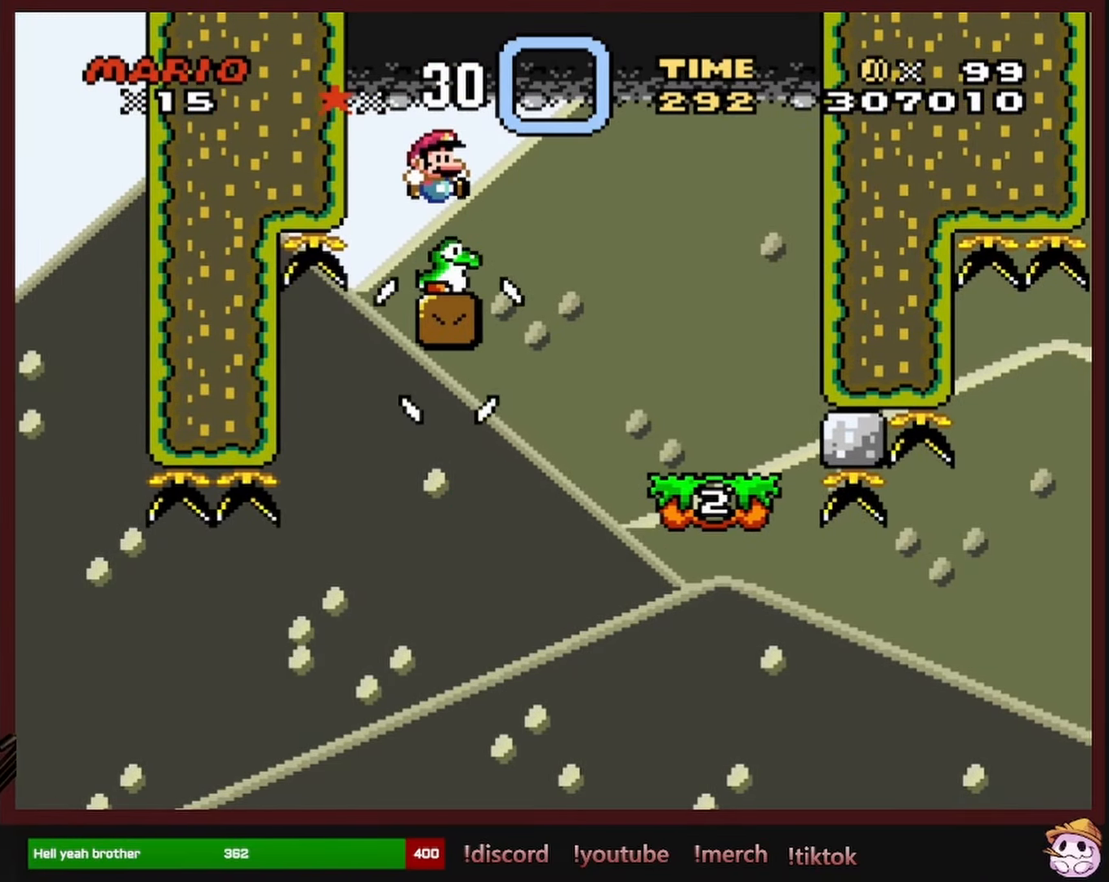
{"dt_ms": 500, "buttons": ["B", "Y", "DPAD_RIGHT"], "events": []}
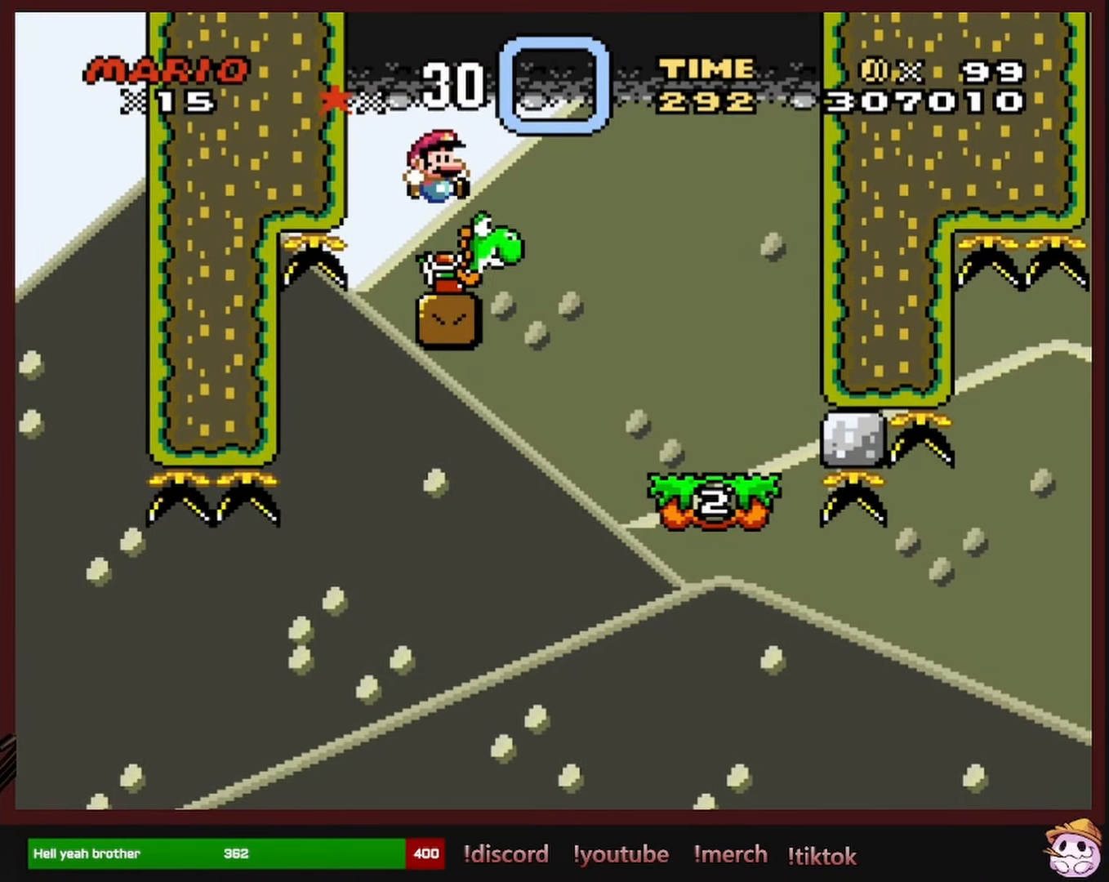
{"dt_ms": 500, "buttons": ["B", "Y", "DPAD_RIGHT"], "events": []}
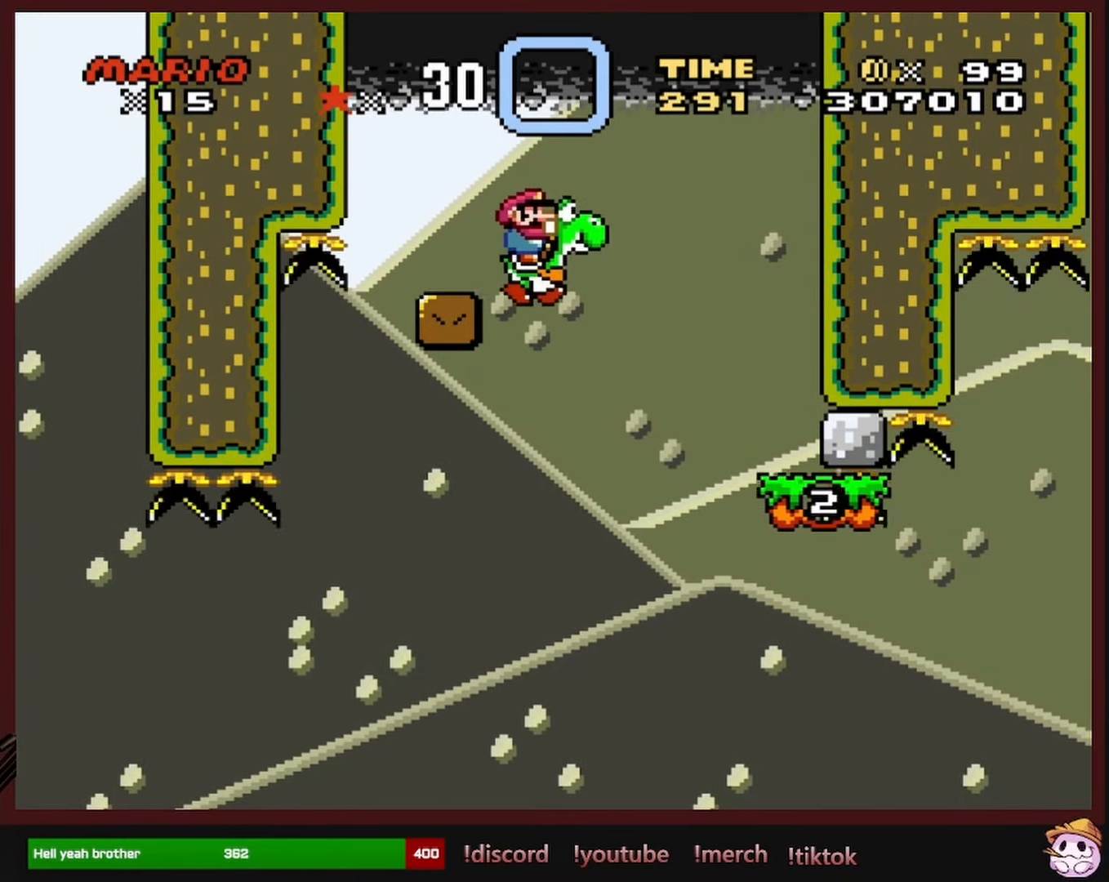
{"dt_ms": 1000, "buttons": ["A", "X"], "events": [[283, "Y", "up"], [300, "B", "up"], [366, "X", "down"], [650, "A", "down"], [866, "DPAD_RIGHT", "up"], [883, "DPAD_LEFT", "down"], [1000, "DPAD_LEFT", "up"]]}
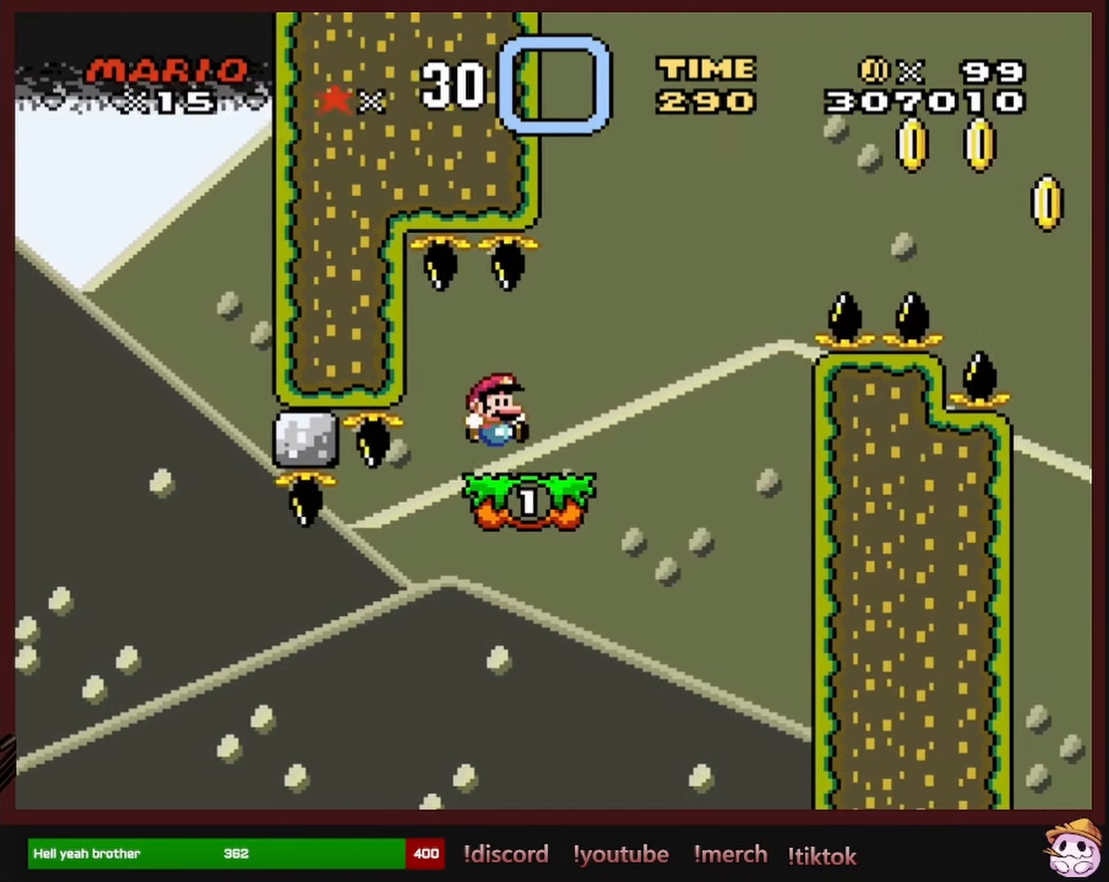
{"dt_ms": 500, "buttons": ["B", "Y", "DPAD_RIGHT"], "events": [[16, "A", "up"], [16, "DPAD_RIGHT", "down"], [50, "X", "up"], [100, "Y", "down"], [350, "B", "down"]]}
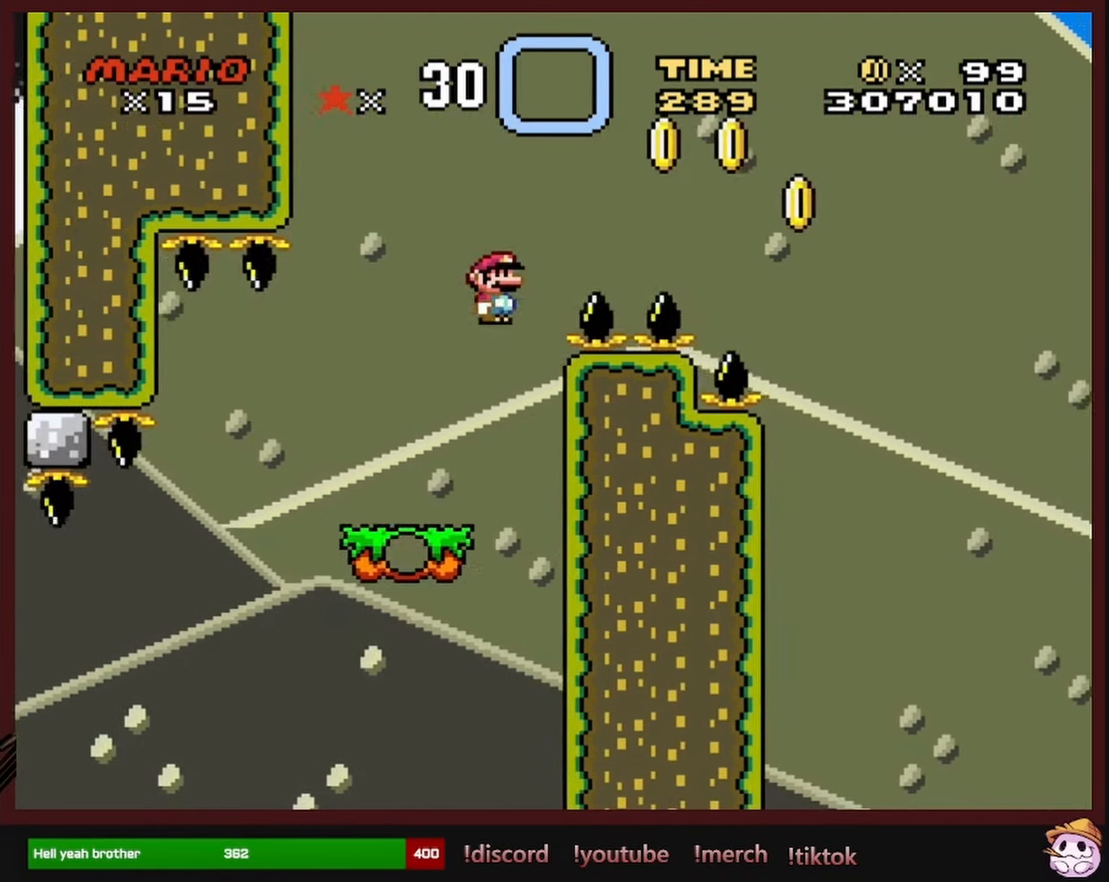
{"dt_ms": 500, "buttons": ["B", "Y", "DPAD_RIGHT"], "events": []}
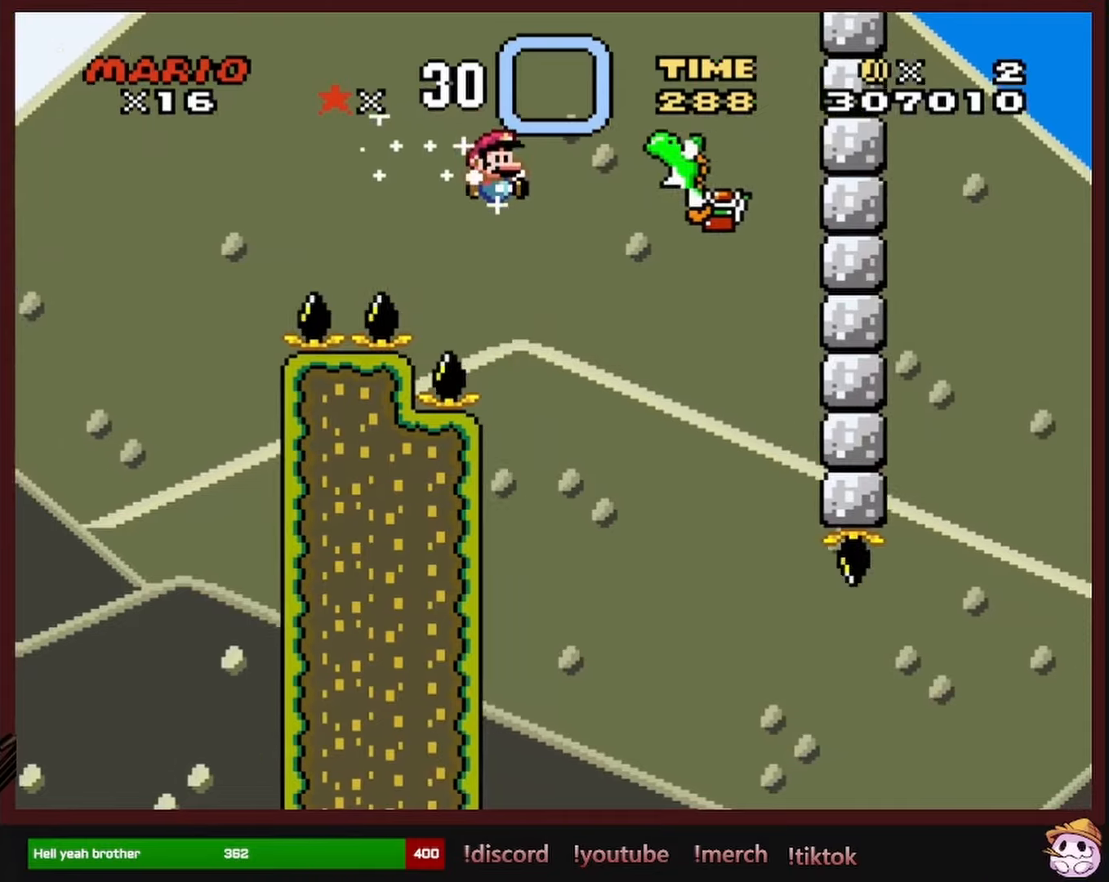
{"dt_ms": 500, "buttons": ["B", "Y", "DPAD_RIGHT"], "events": [[117, "B", "up"], [200, "DPAD_RIGHT", "up"], [233, "DPAD_LEFT", "down"], [300, "DPAD_LEFT", "up"], [300, "DPAD_UP", "down"], [317, "DPAD_RIGHT", "down"], [317, "DPAD_UP", "up"], [333, "B", "down"]]}
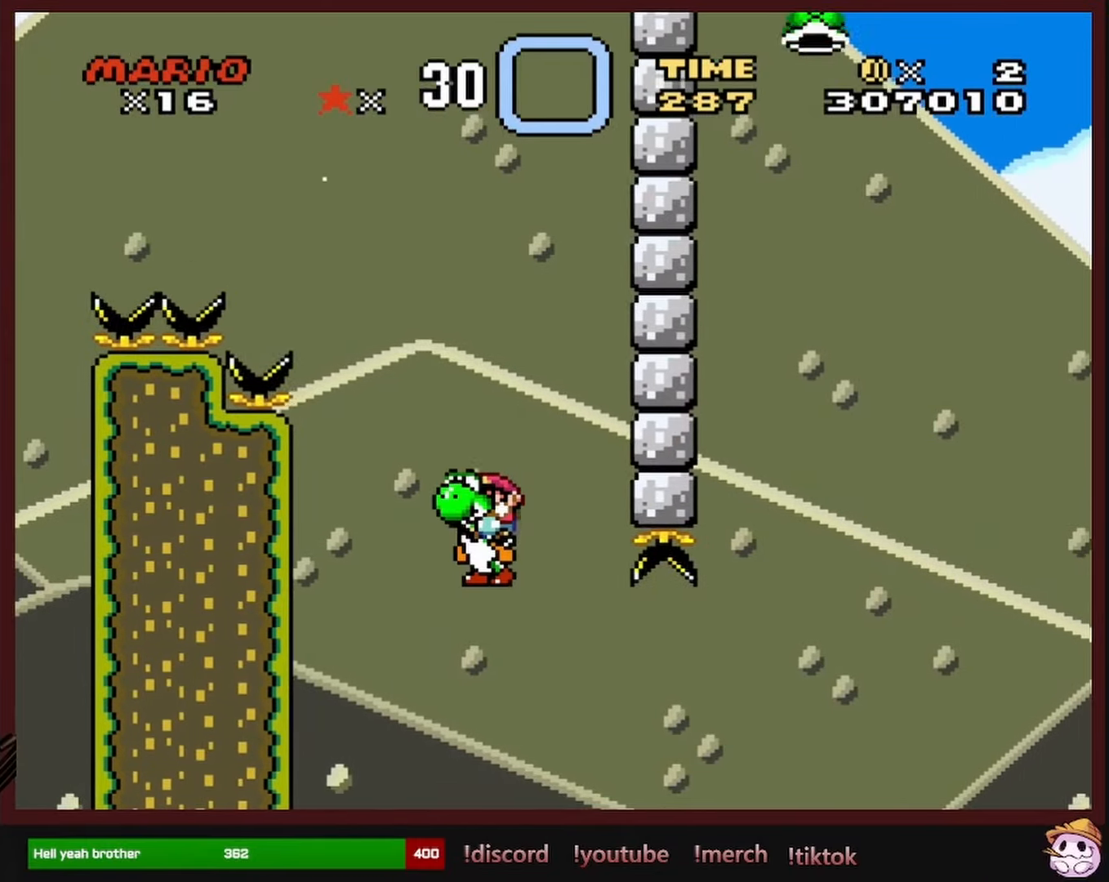
{"dt_ms": 500, "buttons": ["A", "X", "DPAD_RIGHT"], "events": [[283, "B", "up"], [300, "Y", "up"], [383, "X", "down"], [400, "A", "down"]]}
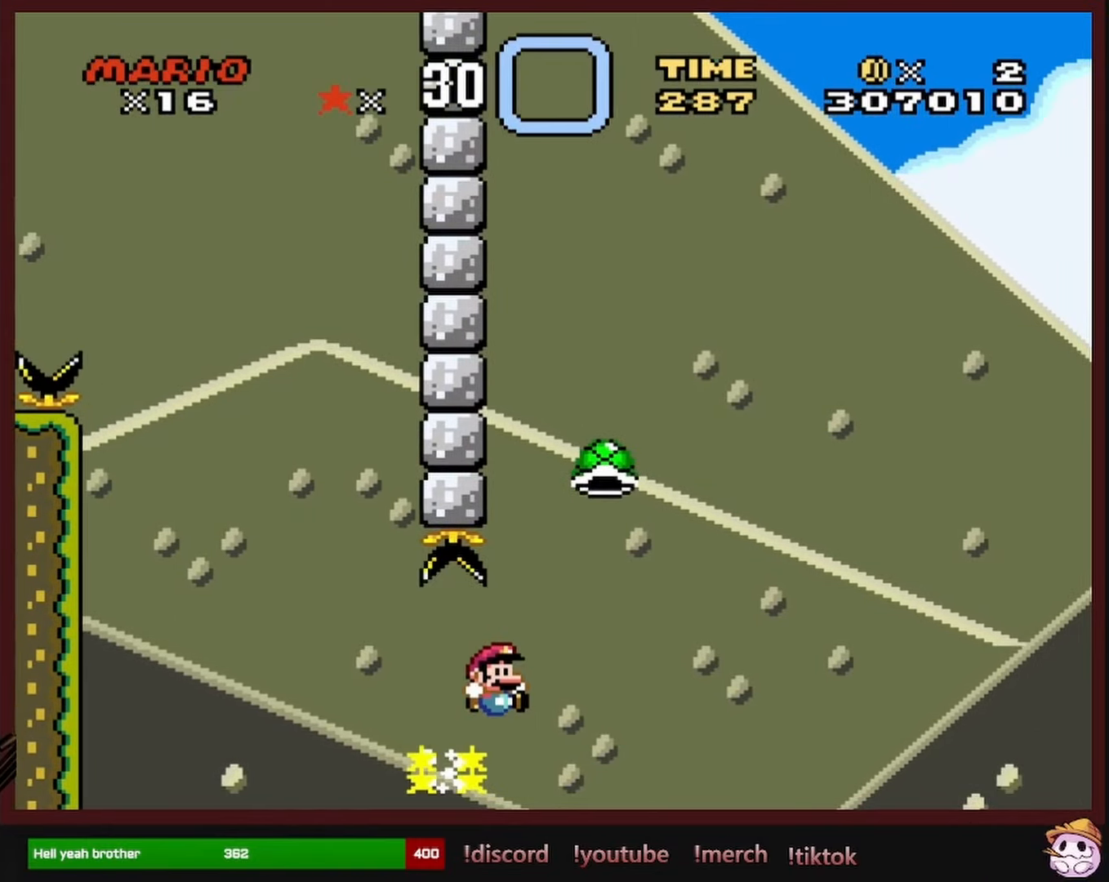
{"dt_ms": 500, "buttons": ["A", "X", "DPAD_RIGHT"], "events": []}